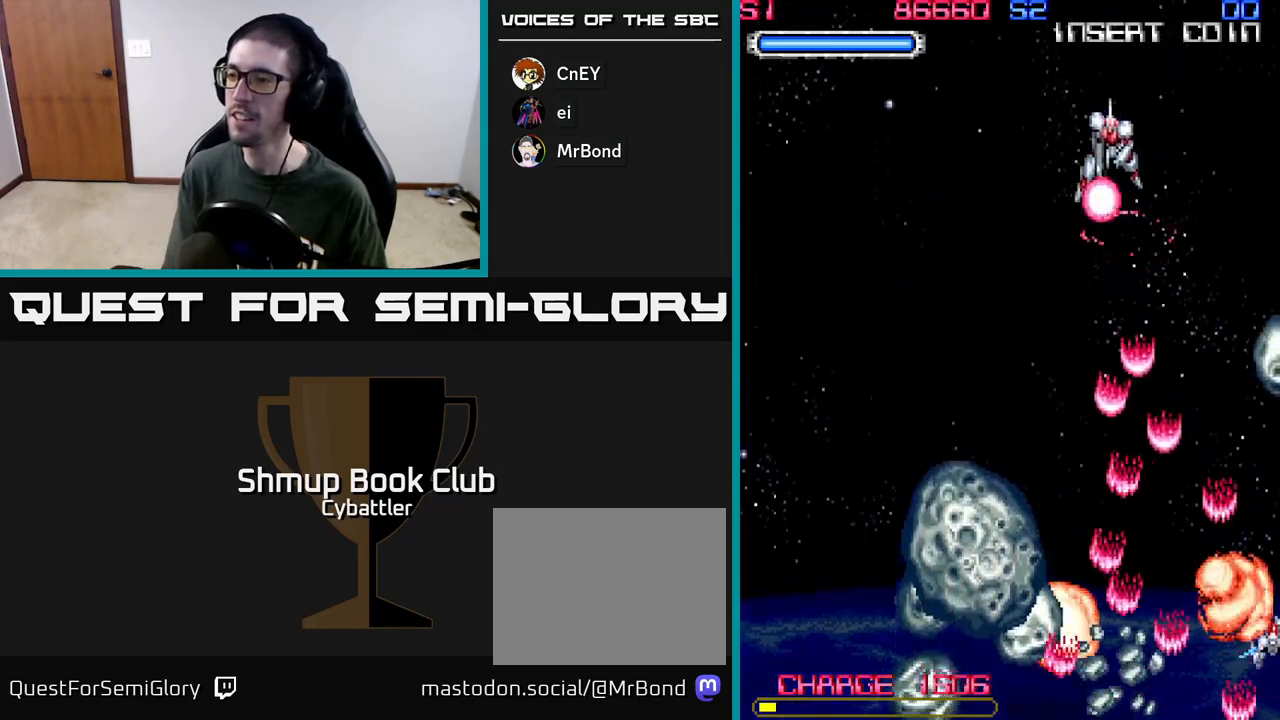
Gameplay with a controller (Xbox layout); each line is a JSON object with the inputs held at the frame after it. "events" lists button and stick changes between this image and that frame as [ms after this image, input, new state], when the widget could be followed in between.
{"buttons": ["DPAD_RIGHT"], "left_stick": "up", "right_stick": "center", "events": [[200, "DPAD_DOWN", "down"], [217, "DPAD_LEFT", "up"], [350, "DPAD_RIGHT", "down"], [400, "DPAD_DOWN", "up"], [450, "A", "up"]]}
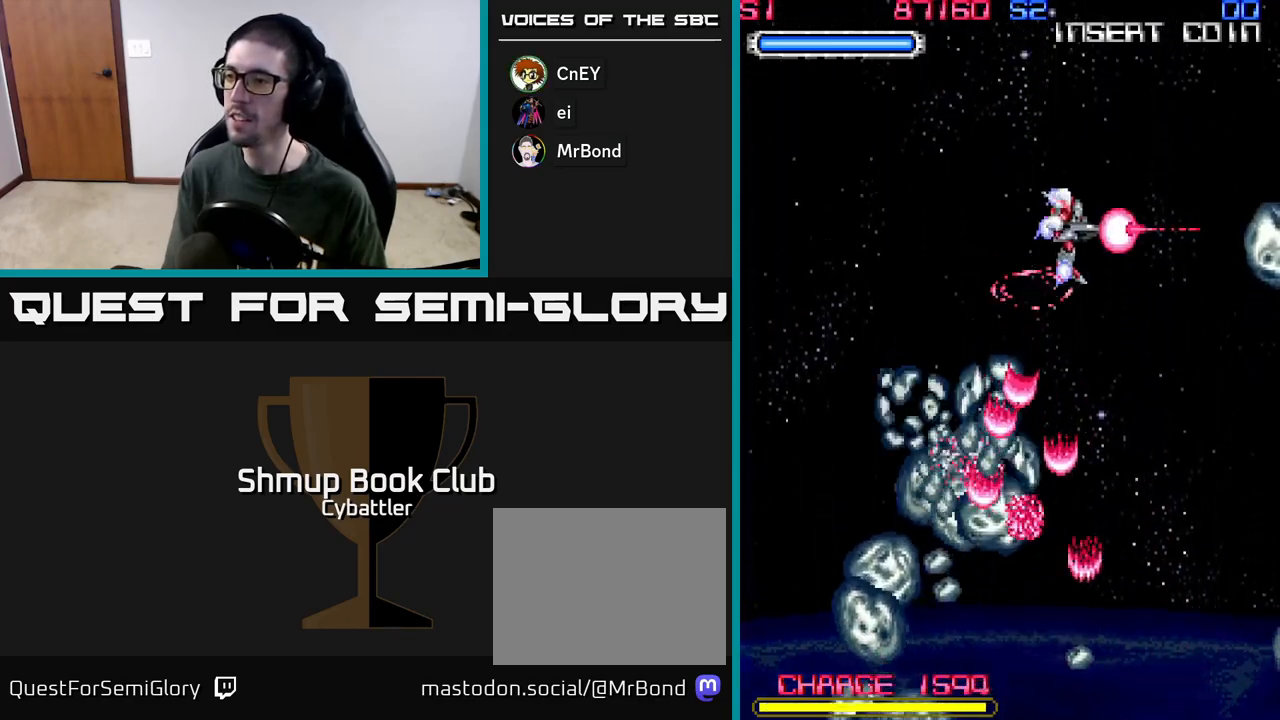
{"buttons": ["DPAD_DOWN", "DPAD_LEFT"], "left_stick": "up", "right_stick": "center", "events": [[17, "DPAD_DOWN", "down"], [17, "DPAD_RIGHT", "up"], [50, "DPAD_LEFT", "down"], [100, "DPAD_DOWN", "up"], [200, "DPAD_UP", "down"], [450, "DPAD_UP", "up"], [483, "DPAD_DOWN", "down"]]}
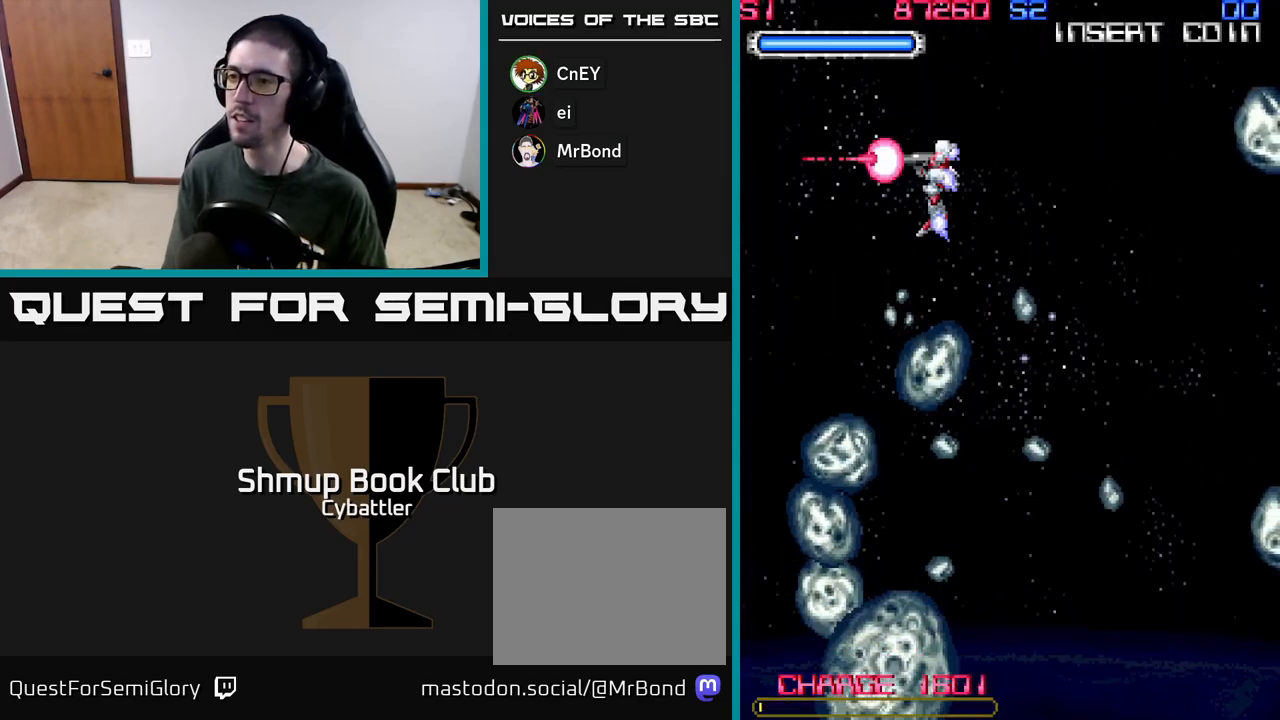
{"buttons": ["A", "DPAD_DOWN"], "left_stick": "up", "right_stick": "center", "events": [[33, "A", "down"], [167, "DPAD_LEFT", "up"], [267, "DPAD_DOWN", "up"], [333, "DPAD_DOWN", "down"], [350, "A", "up"], [450, "A", "down"]]}
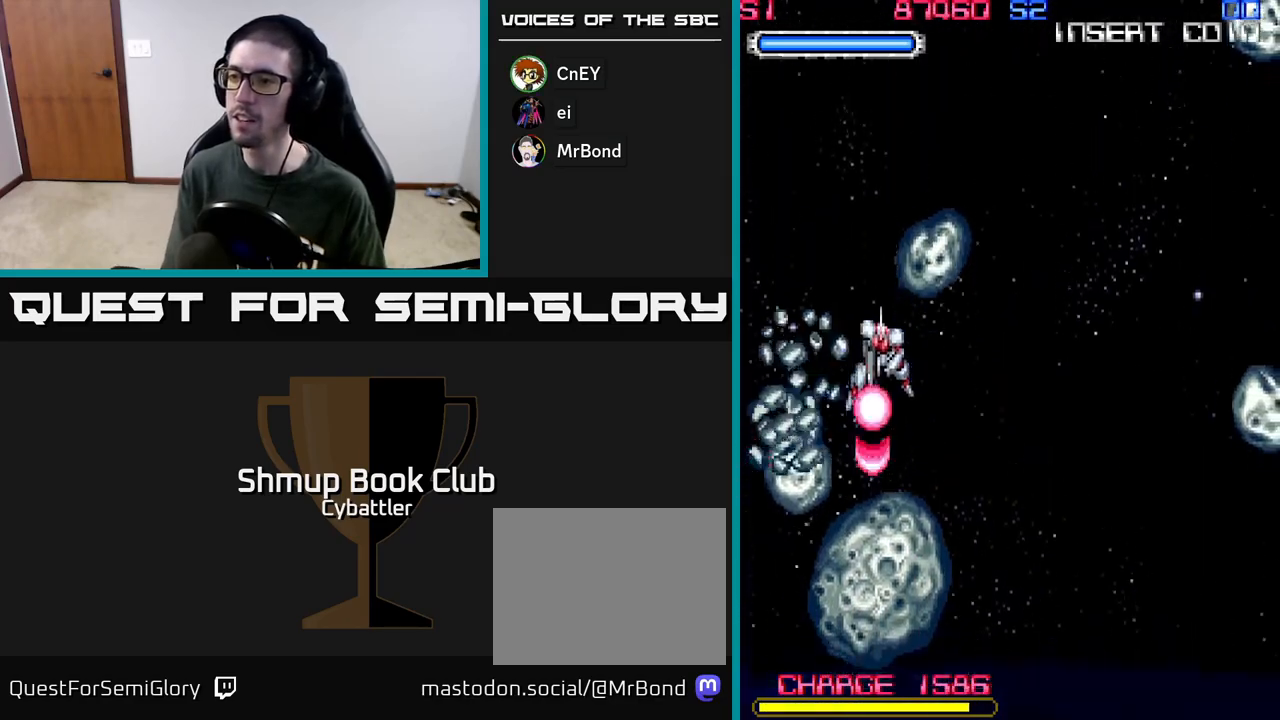
{"buttons": ["A", "DPAD_DOWN"], "left_stick": "up", "right_stick": "center", "events": [[17, "DPAD_DOWN", "up"], [67, "DPAD_UP", "down"], [417, "DPAD_UP", "up"], [450, "DPAD_DOWN", "down"]]}
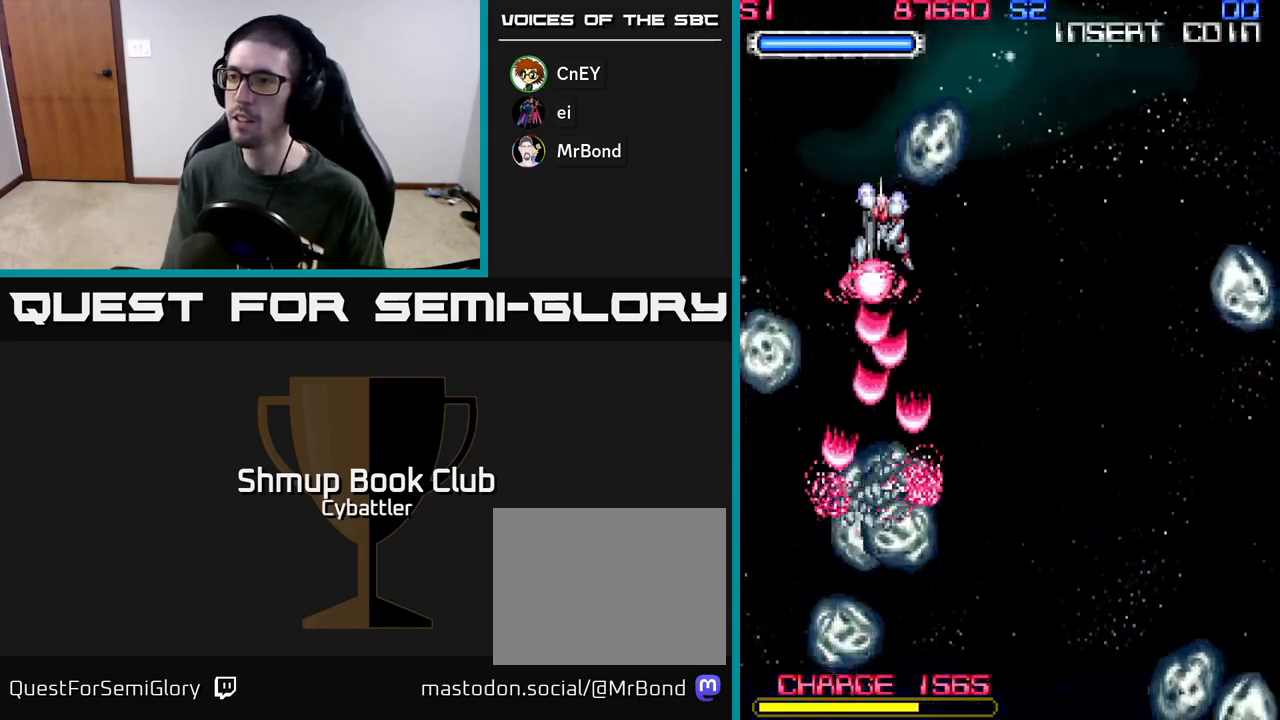
{"buttons": ["A", "DPAD_RIGHT"], "left_stick": "up", "right_stick": "center", "events": [[17, "DPAD_RIGHT", "down"], [100, "DPAD_RIGHT", "up"], [133, "DPAD_DOWN", "up"], [133, "DPAD_LEFT", "down"], [317, "DPAD_LEFT", "up"], [333, "DPAD_DOWN", "down"], [350, "DPAD_RIGHT", "down"], [367, "DPAD_DOWN", "up"]]}
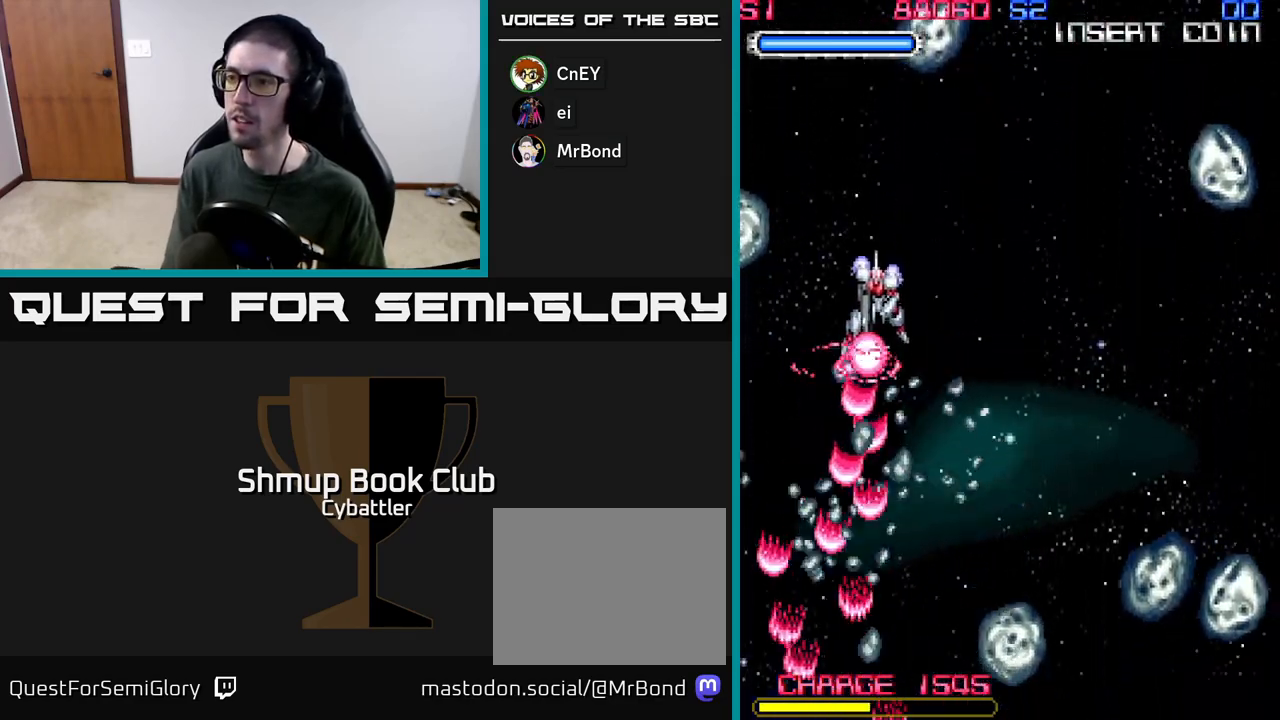
{"buttons": ["A", "DPAD_UP", "DPAD_RIGHT"], "left_stick": "up", "right_stick": "center", "events": [[417, "DPAD_UP", "down"]]}
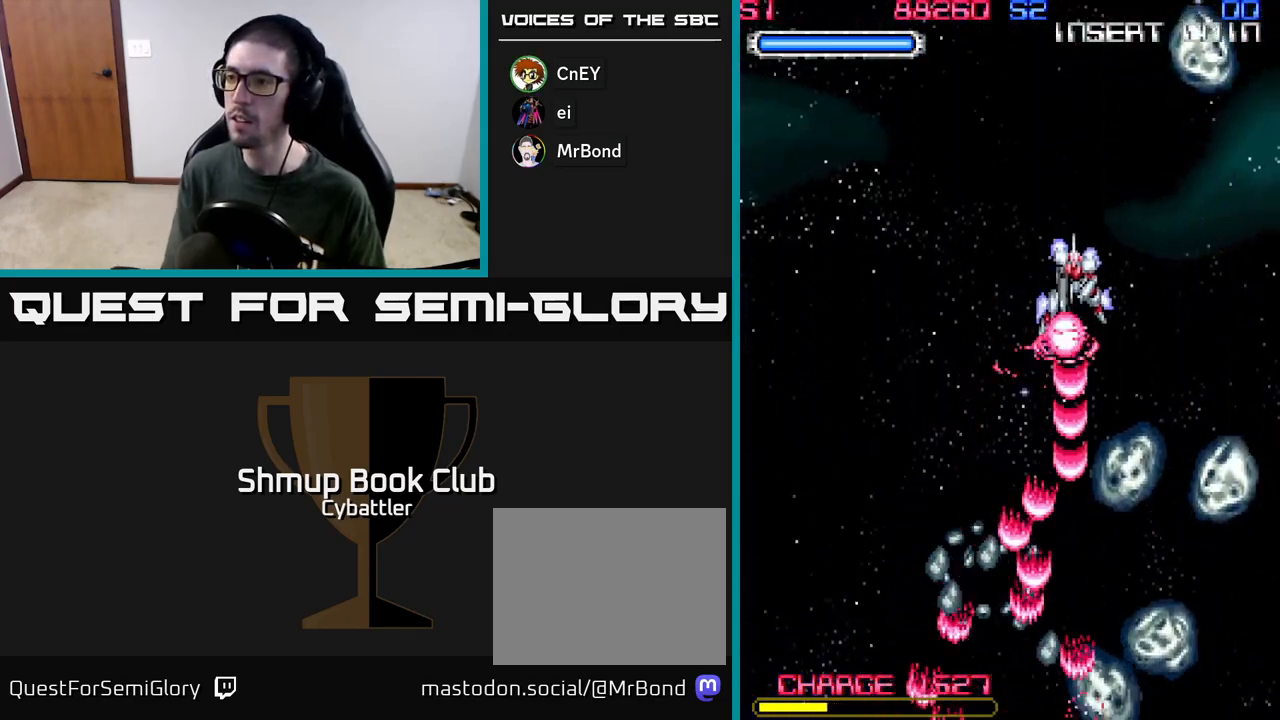
{"buttons": ["A", "DPAD_LEFT"], "left_stick": "up", "right_stick": "center", "events": [[17, "DPAD_UP", "up"], [367, "DPAD_RIGHT", "up"], [417, "DPAD_LEFT", "down"]]}
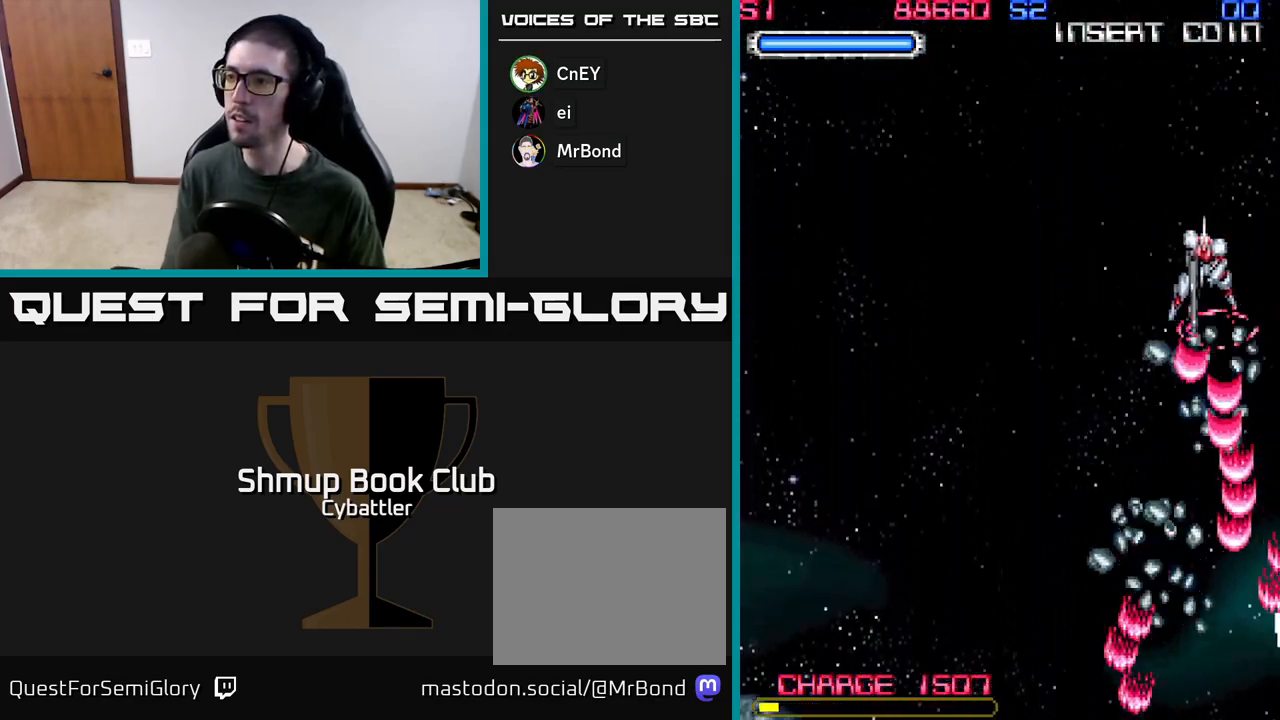
{"buttons": ["DPAD_DOWN", "DPAD_LEFT"], "left_stick": "up", "right_stick": "center", "events": [[133, "A", "up"], [200, "DPAD_LEFT", "up"], [500, "DPAD_DOWN", "down"], [500, "DPAD_LEFT", "down"]]}
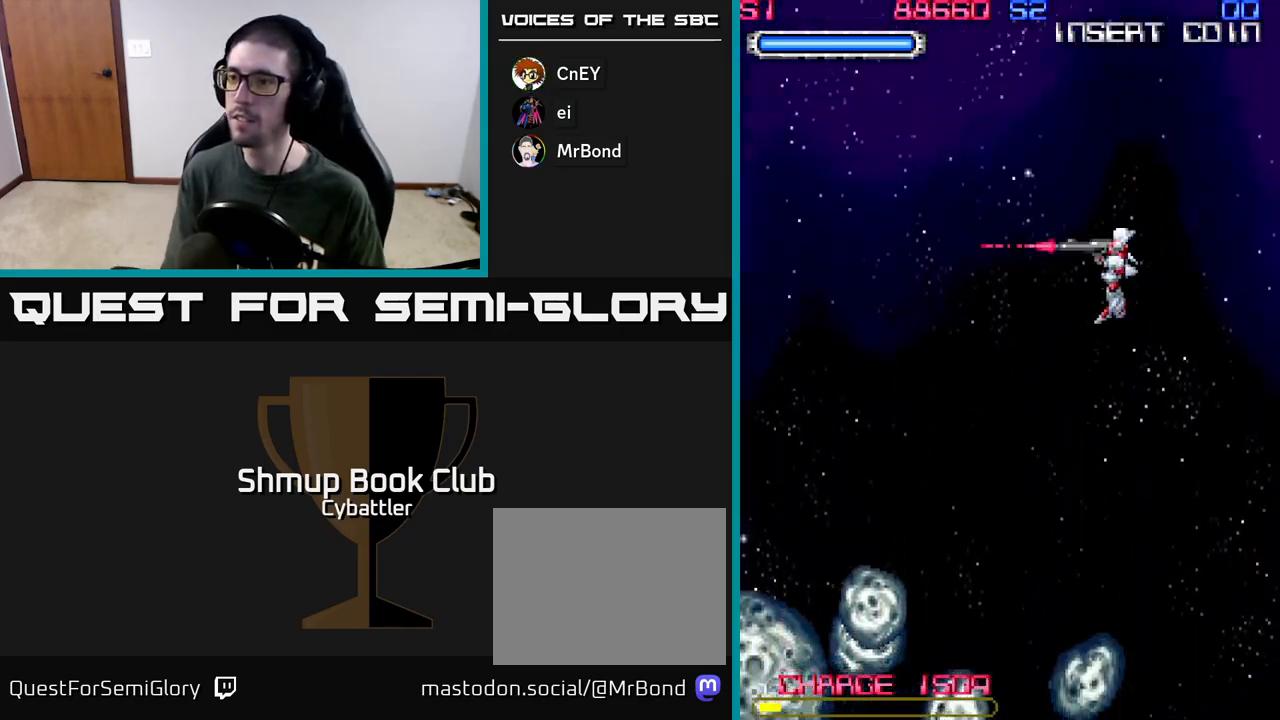
{"buttons": ["A", "DPAD_UP", "DPAD_RIGHT"], "left_stick": "up", "right_stick": "center", "events": [[67, "A", "down"], [267, "DPAD_DOWN", "up"], [267, "DPAD_LEFT", "up"], [317, "DPAD_UP", "down"], [400, "DPAD_RIGHT", "down"]]}
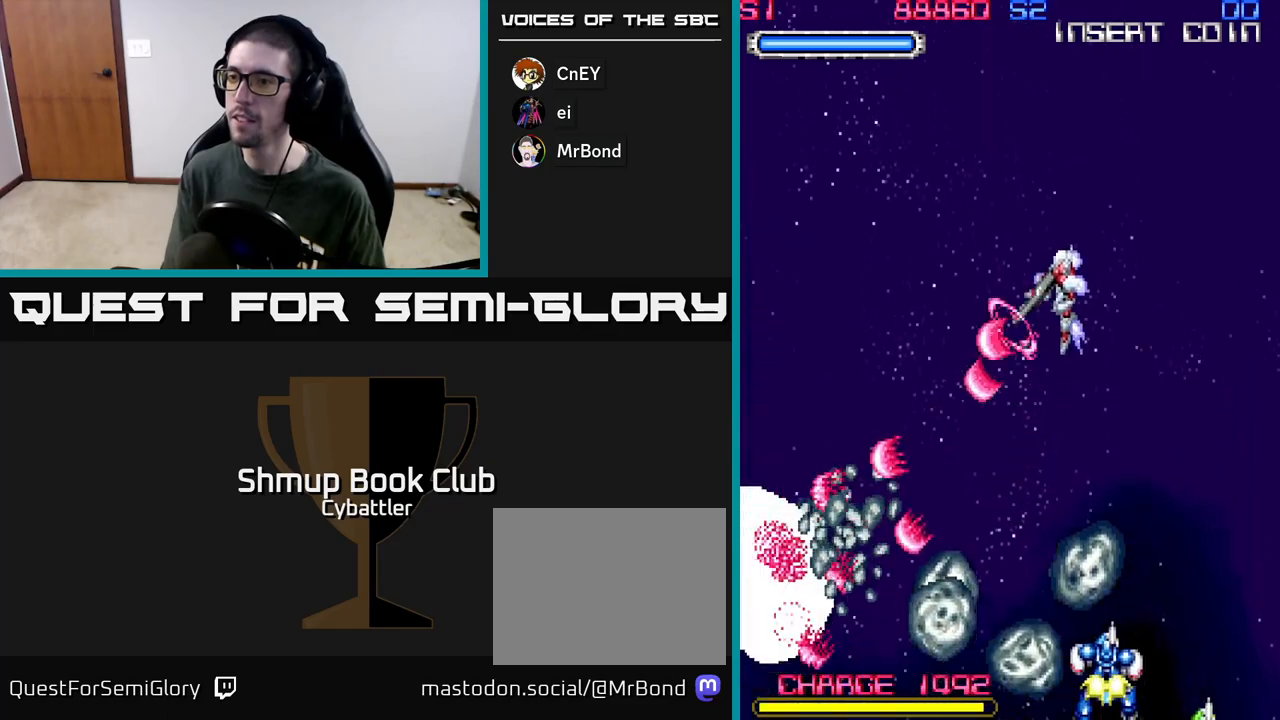
{"buttons": ["A", "DPAD_DOWN", "DPAD_RIGHT"], "left_stick": "up", "right_stick": "center", "events": [[33, "DPAD_UP", "up"], [167, "DPAD_DOWN", "down"], [317, "DPAD_DOWN", "up"], [333, "DPAD_RIGHT", "up"], [400, "DPAD_LEFT", "down"], [417, "DPAD_LEFT", "up"], [467, "DPAD_DOWN", "down"], [500, "DPAD_RIGHT", "down"]]}
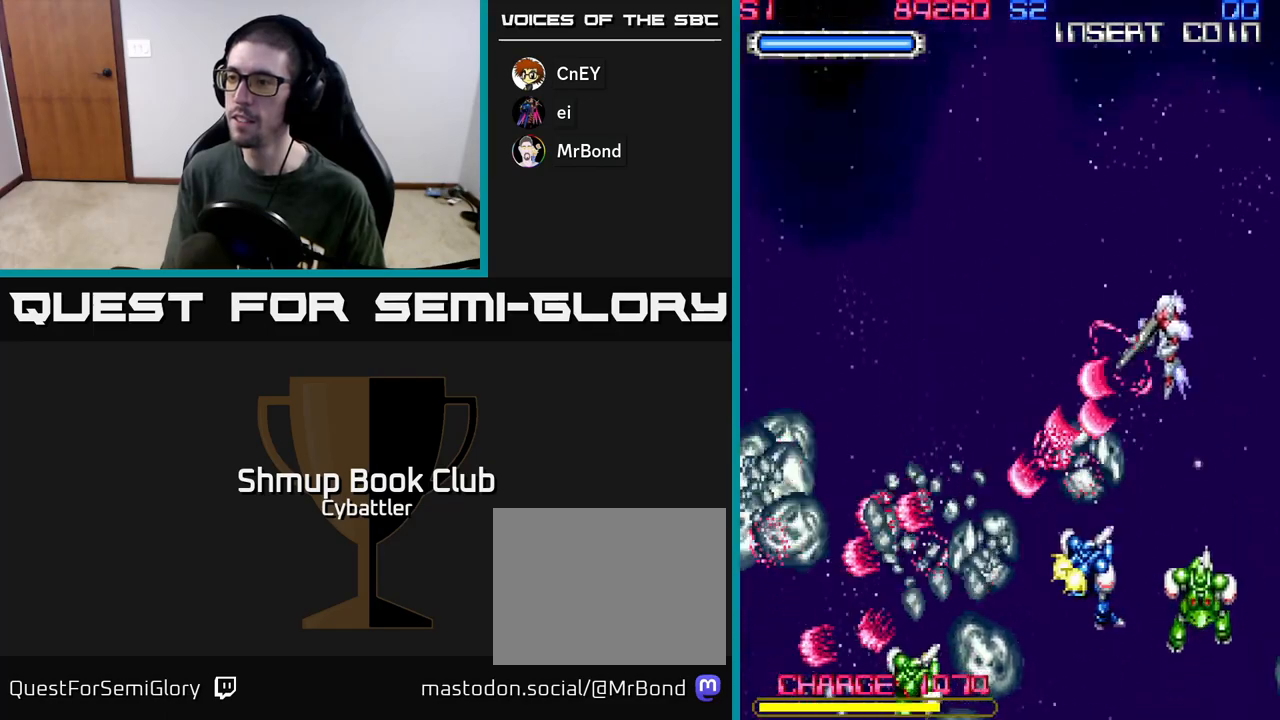
{"buttons": ["X", "DPAD_LEFT"], "left_stick": "up", "right_stick": "center", "events": [[33, "A", "up"], [67, "DPAD_RIGHT", "up"], [83, "DPAD_LEFT", "down"], [133, "X", "down"], [217, "DPAD_LEFT", "up"], [217, "X", "up"], [300, "X", "down"], [383, "X", "up"], [433, "DPAD_LEFT", "down"], [433, "X", "down"], [500, "DPAD_DOWN", "up"]]}
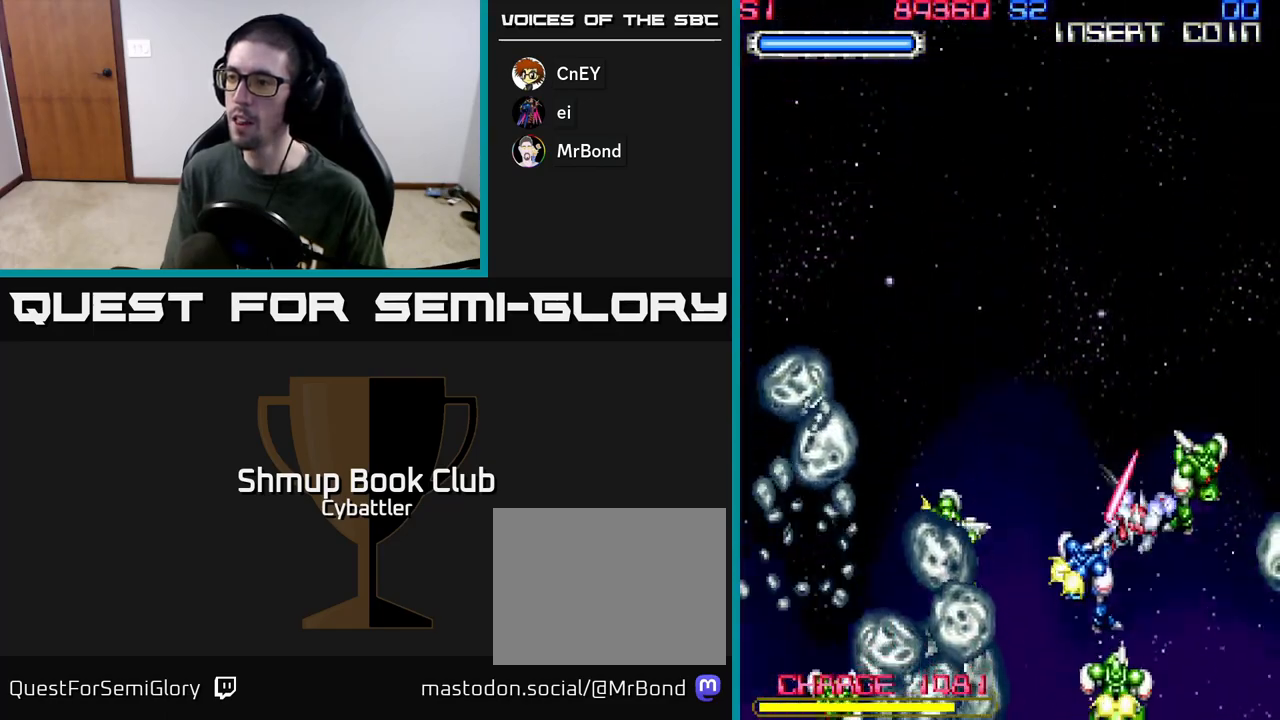
{"buttons": ["DPAD_UP"], "left_stick": "up", "right_stick": "center", "events": [[17, "X", "up"], [50, "DPAD_DOWN", "down"], [83, "X", "down"], [150, "X", "up"], [200, "DPAD_DOWN", "up"], [233, "X", "down"], [300, "DPAD_UP", "down"], [300, "X", "up"], [317, "DPAD_LEFT", "up"], [433, "X", "down"], [500, "X", "up"]]}
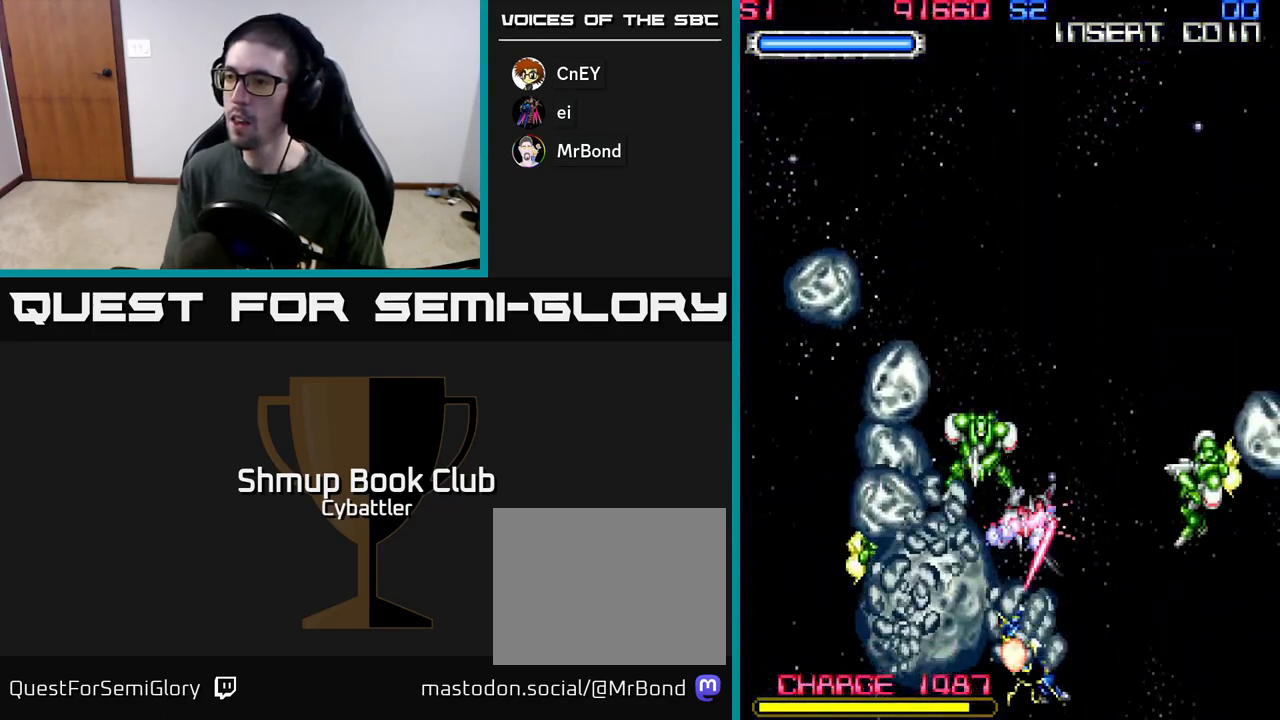
{"buttons": ["X"], "left_stick": "up", "right_stick": "center", "events": [[17, "DPAD_LEFT", "down"], [67, "DPAD_LEFT", "up"], [133, "DPAD_RIGHT", "down"], [133, "DPAD_UP", "up"], [433, "X", "down"], [483, "DPAD_RIGHT", "up"]]}
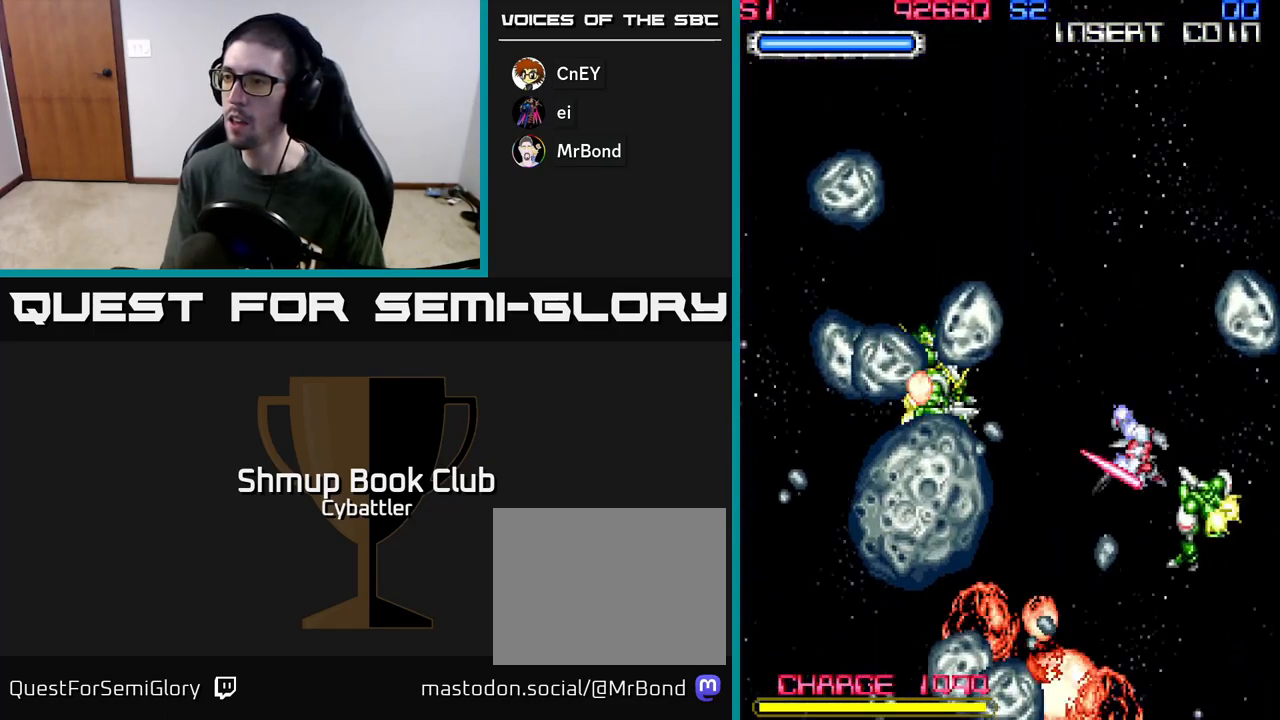
{"buttons": ["DPAD_UP", "DPAD_LEFT"], "left_stick": "up", "right_stick": "center", "events": [[17, "DPAD_LEFT", "down"], [17, "X", "up"], [250, "DPAD_UP", "down"], [250, "X", "down"], [333, "X", "up"], [433, "X", "down"], [500, "X", "up"]]}
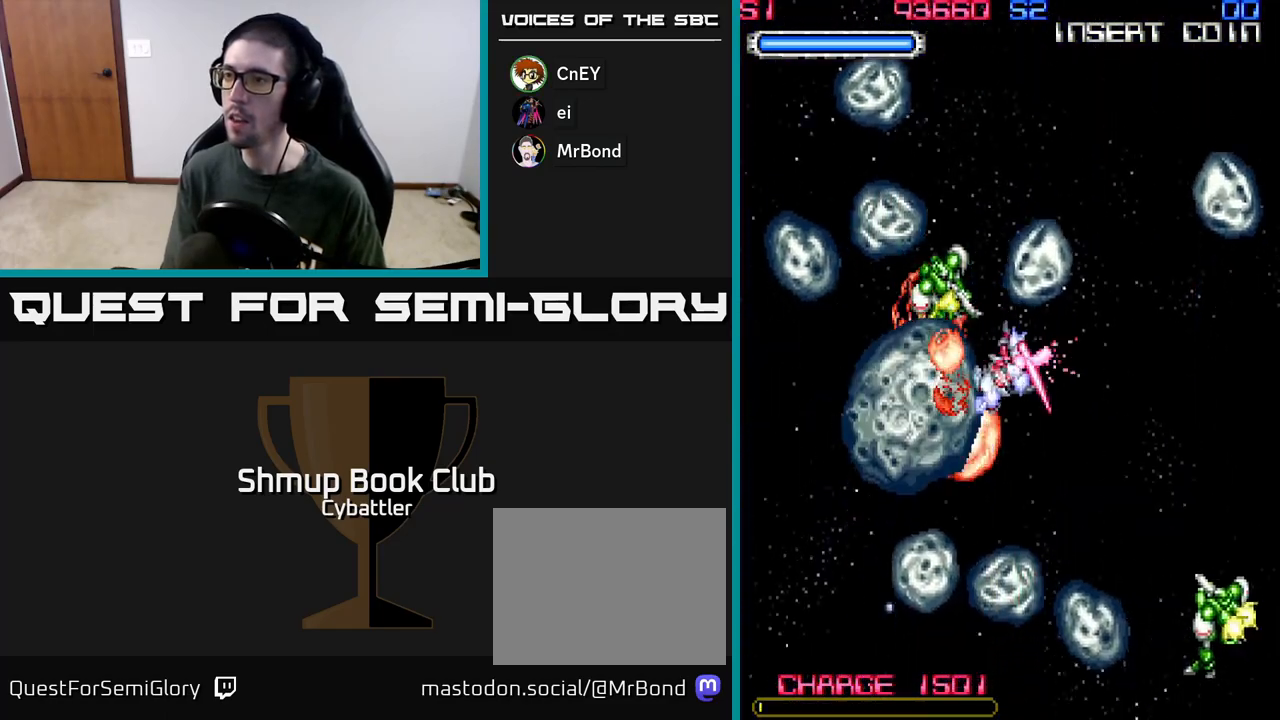
{"buttons": ["DPAD_DOWN", "DPAD_RIGHT"], "left_stick": "up", "right_stick": "center", "events": [[17, "DPAD_UP", "up"], [33, "DPAD_LEFT", "up"], [67, "DPAD_RIGHT", "down"], [150, "DPAD_DOWN", "down"]]}
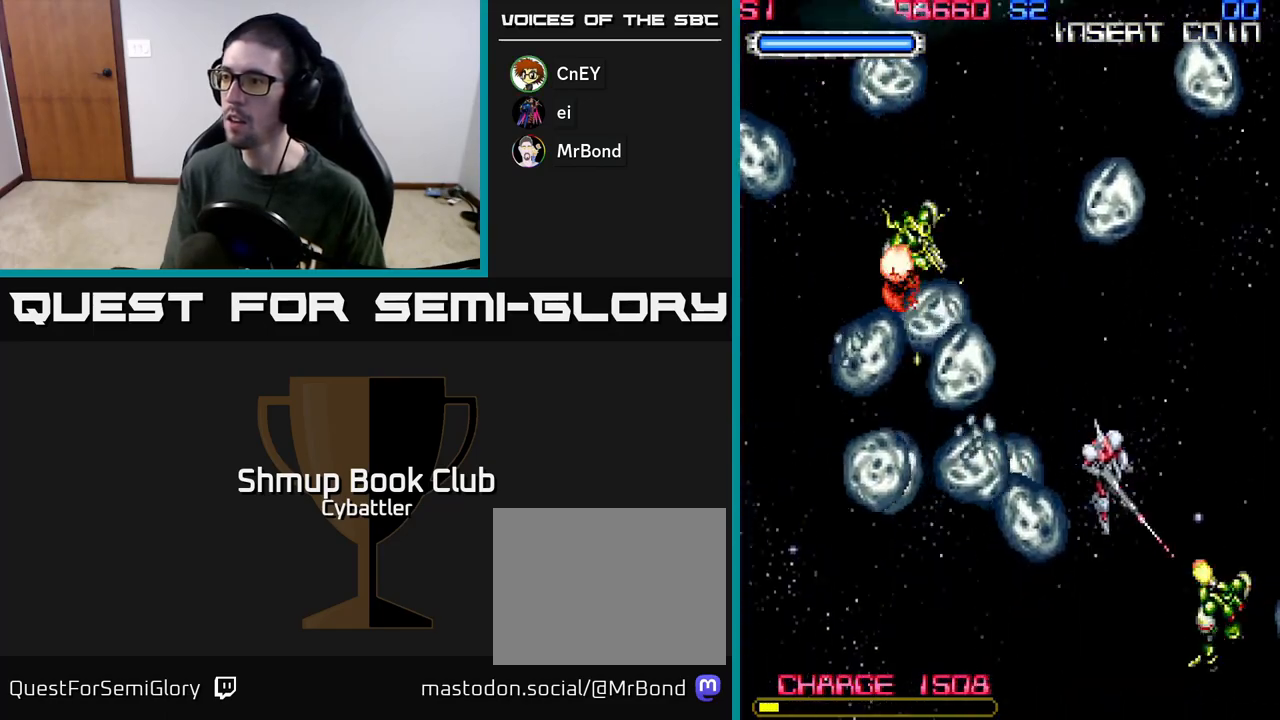
{"buttons": ["DPAD_LEFT"], "left_stick": "up", "right_stick": "center", "events": [[50, "X", "down"], [150, "DPAD_RIGHT", "up"], [150, "X", "up"], [183, "DPAD_LEFT", "down"], [200, "DPAD_DOWN", "up"]]}
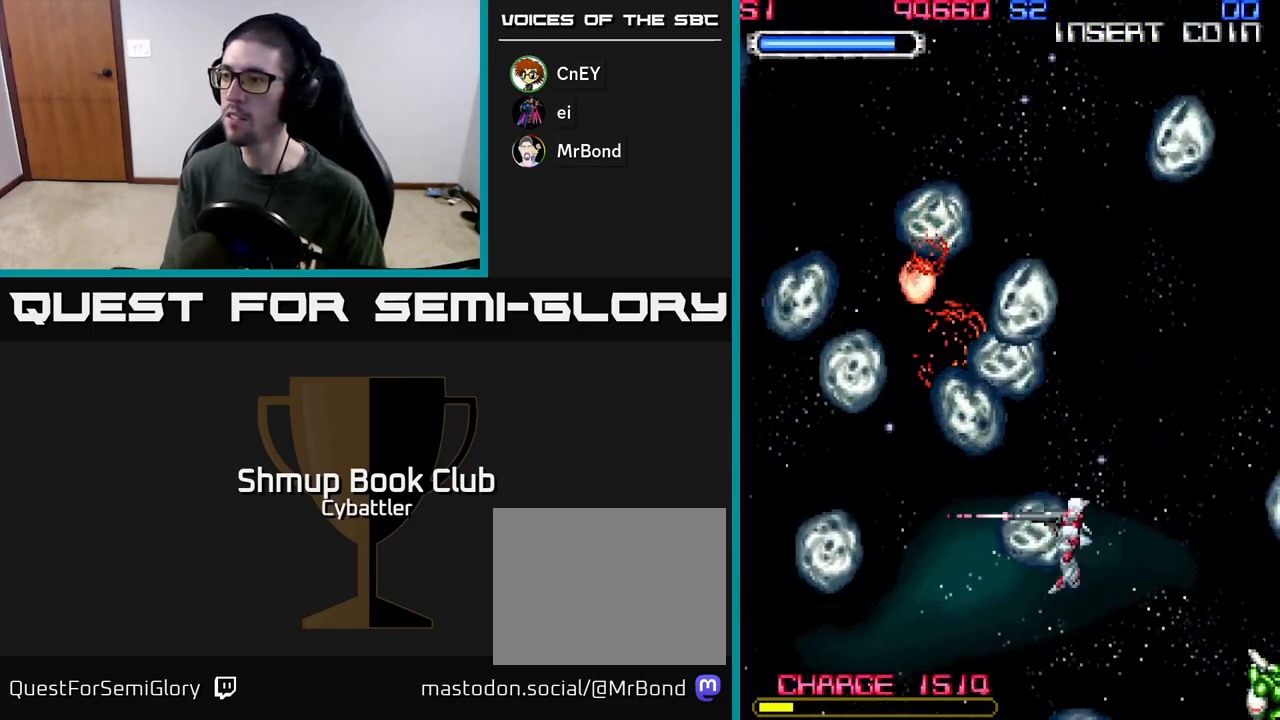
{"buttons": ["DPAD_UP"], "left_stick": "up", "right_stick": "center", "events": [[83, "DPAD_DOWN", "down"], [83, "DPAD_LEFT", "up"], [133, "X", "down"], [167, "DPAD_DOWN", "up"], [183, "DPAD_LEFT", "down"], [233, "X", "up"], [300, "X", "down"], [333, "DPAD_LEFT", "up"], [367, "X", "up"], [483, "DPAD_UP", "down"]]}
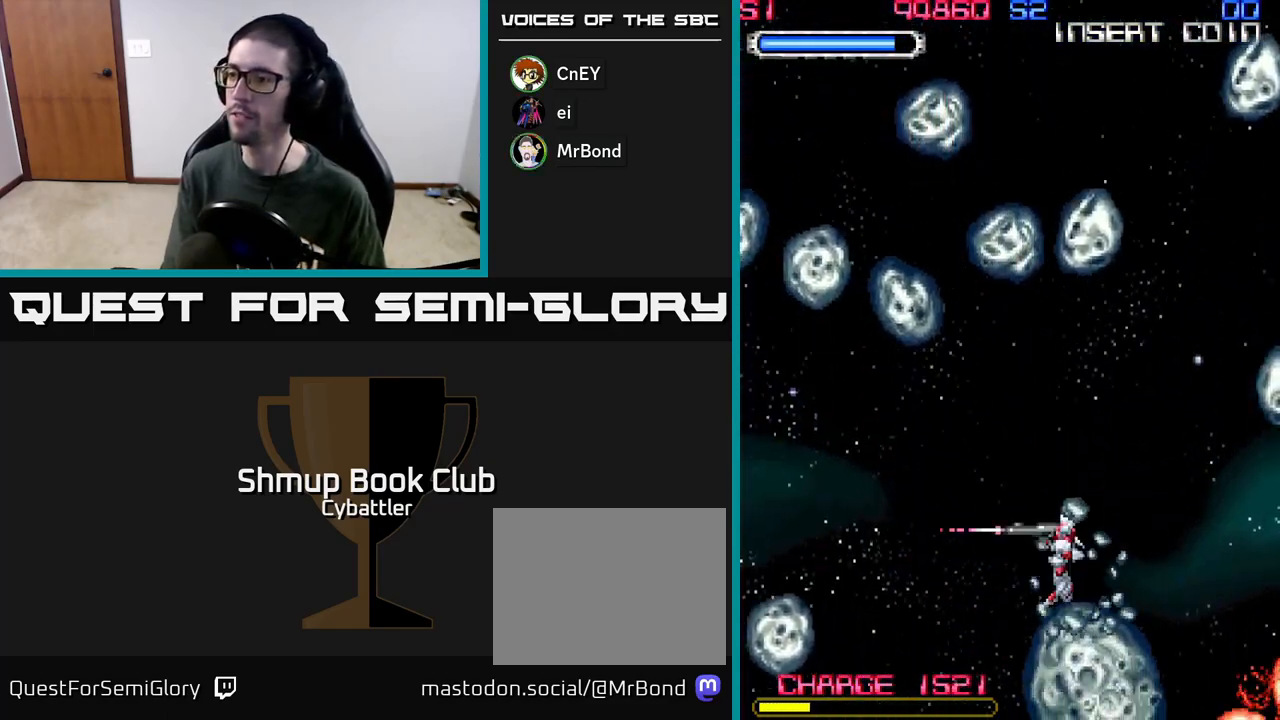
{"buttons": ["A", "DPAD_UP"], "left_stick": "up", "right_stick": "center", "events": [[233, "DPAD_UP", "up"], [267, "DPAD_DOWN", "down"], [317, "A", "down"], [417, "DPAD_DOWN", "up"], [450, "DPAD_UP", "down"]]}
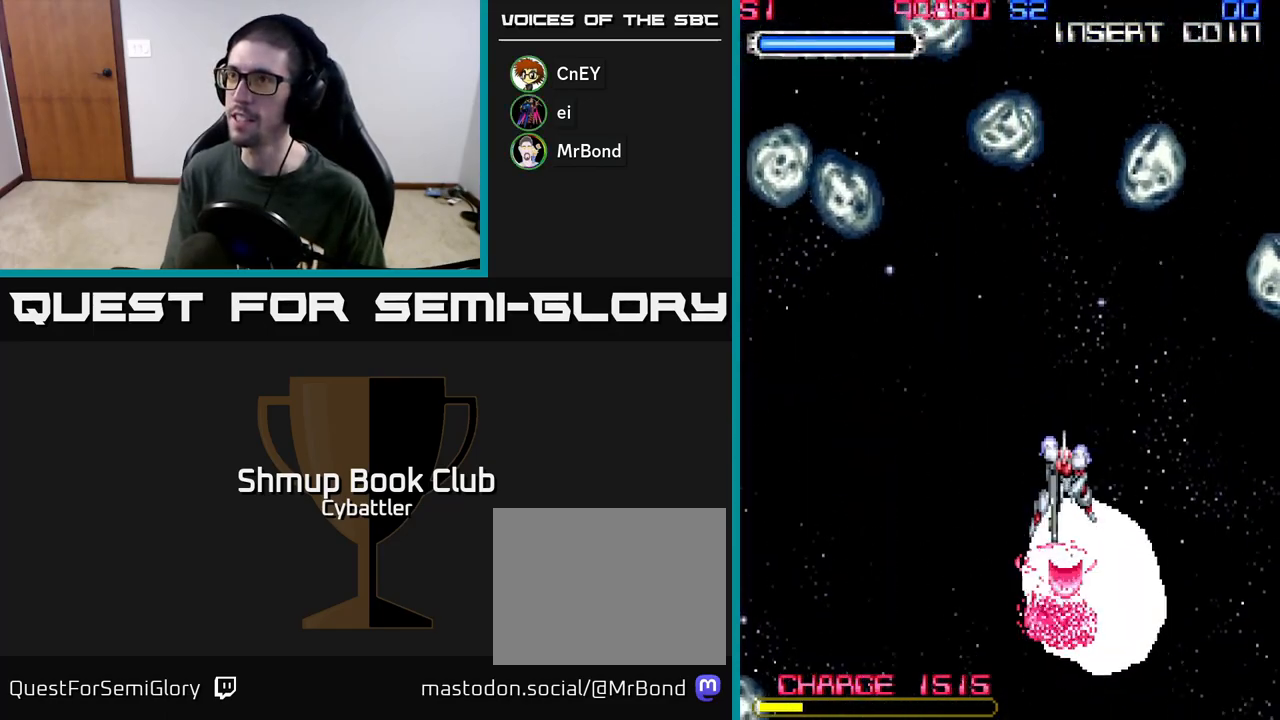
{"buttons": ["A", "DPAD_UP"], "left_stick": "up", "right_stick": "center", "events": [[267, "DPAD_RIGHT", "down"], [433, "DPAD_RIGHT", "up"]]}
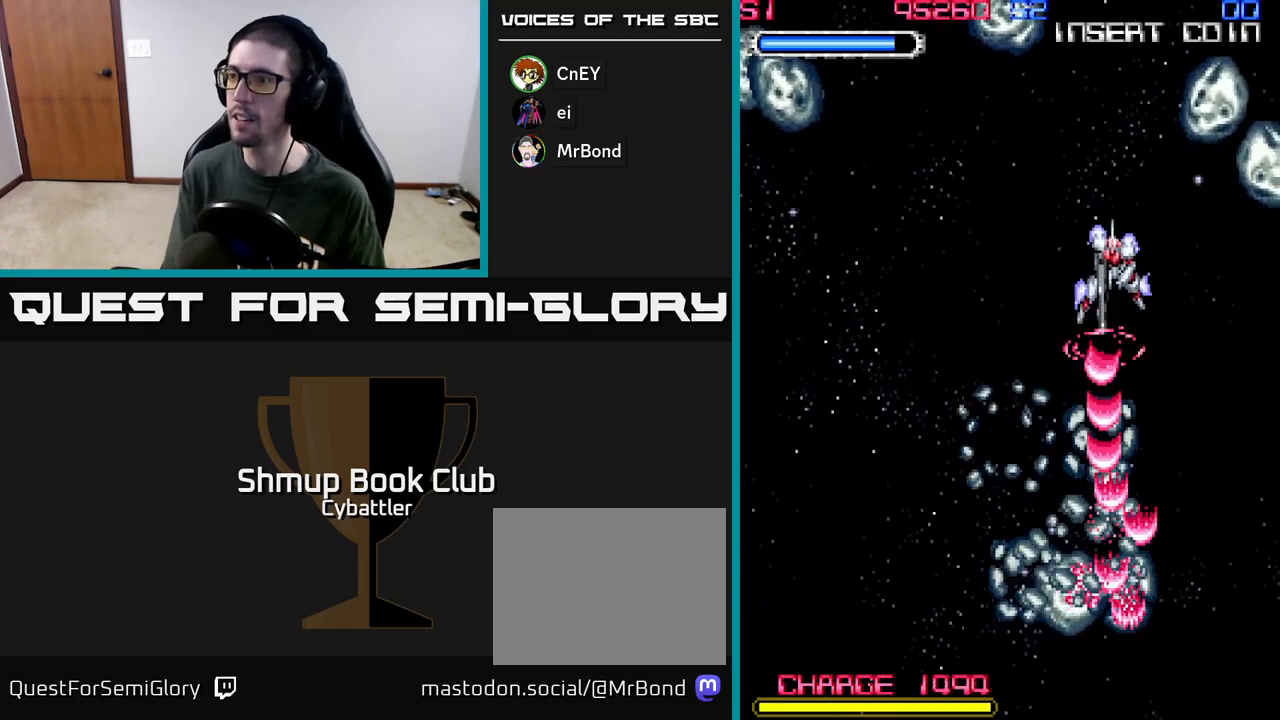
{"buttons": ["DPAD_RIGHT"], "left_stick": "up", "right_stick": "center", "events": [[67, "DPAD_UP", "up"], [200, "A", "up"], [267, "DPAD_LEFT", "down"], [400, "DPAD_UP", "down"], [450, "DPAD_LEFT", "up"], [500, "DPAD_RIGHT", "down"], [500, "DPAD_UP", "up"]]}
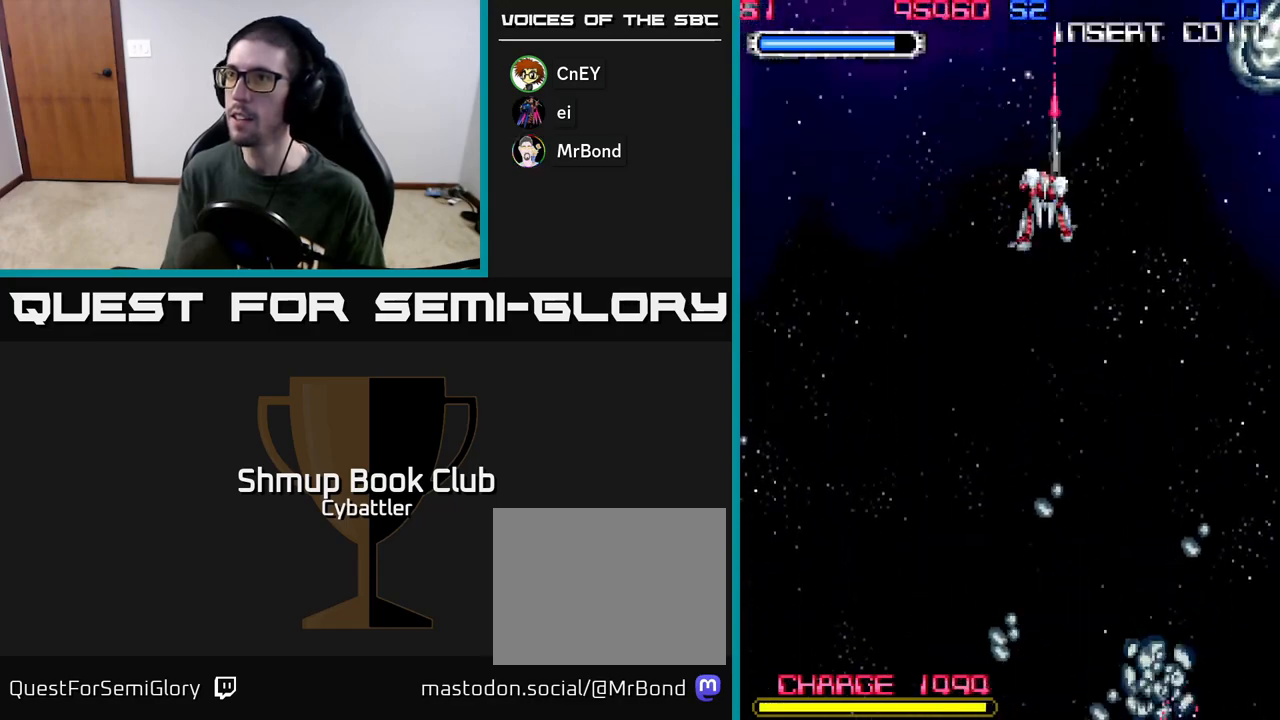
{"buttons": ["DPAD_DOWN"], "left_stick": "up", "right_stick": "center", "events": [[50, "DPAD_UP", "down"], [200, "A", "down"], [283, "DPAD_UP", "up"], [367, "A", "up"], [367, "DPAD_DOWN", "down"], [367, "DPAD_RIGHT", "up"]]}
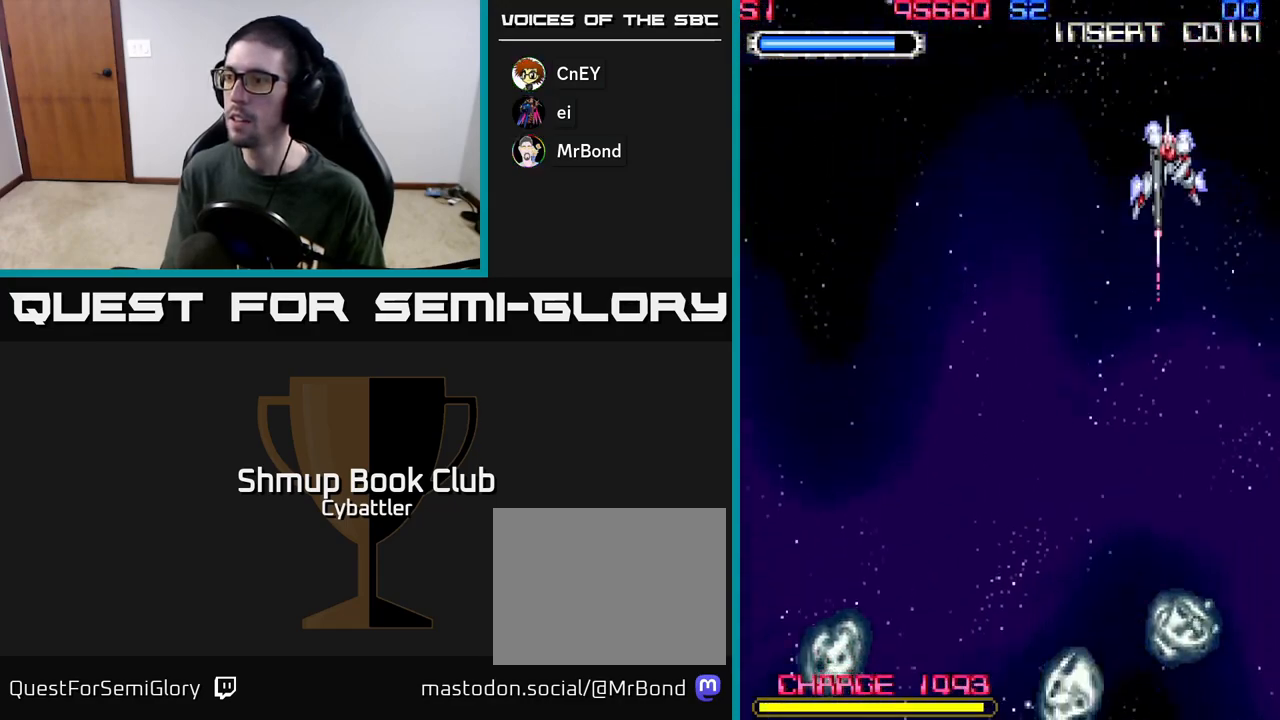
{"buttons": ["A", "DPAD_DOWN", "DPAD_LEFT"], "left_stick": "up", "right_stick": "center", "events": [[50, "A", "down"], [317, "DPAD_LEFT", "down"], [333, "DPAD_DOWN", "up"], [467, "DPAD_DOWN", "down"]]}
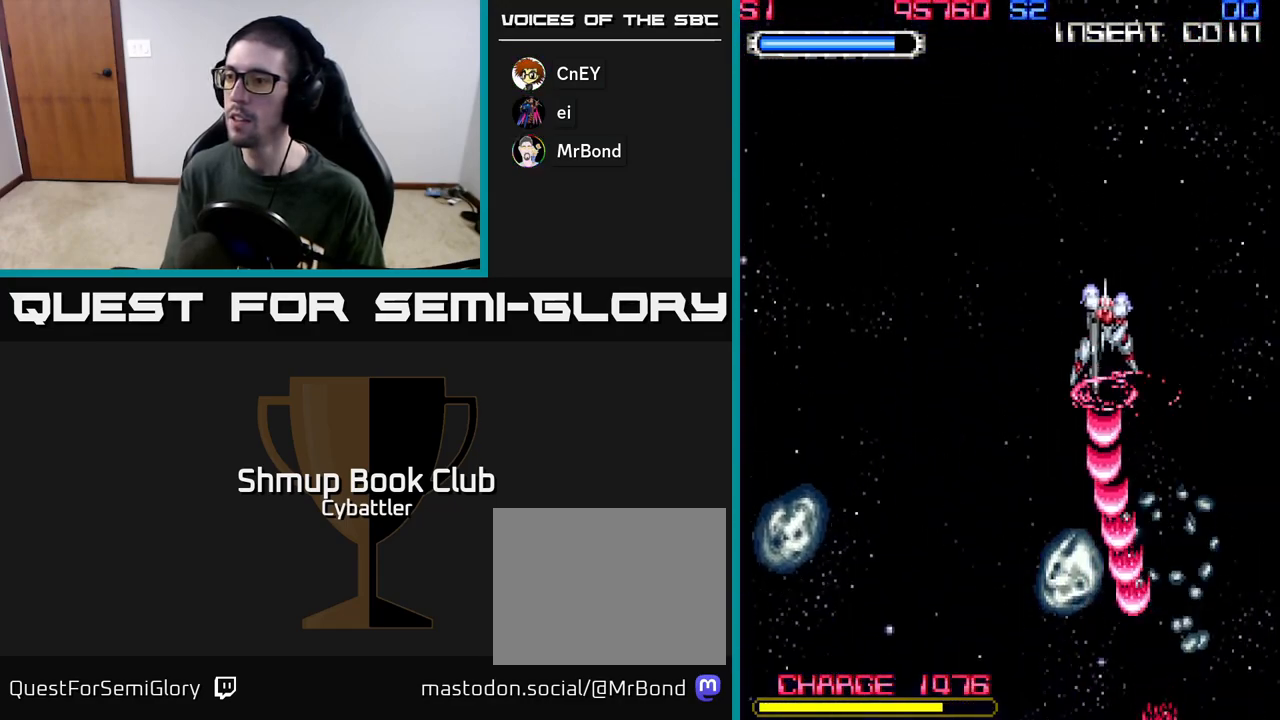
{"buttons": ["A", "DPAD_LEFT"], "left_stick": "up", "right_stick": "center", "events": [[67, "DPAD_DOWN", "up"], [83, "A", "up"], [383, "A", "down"]]}
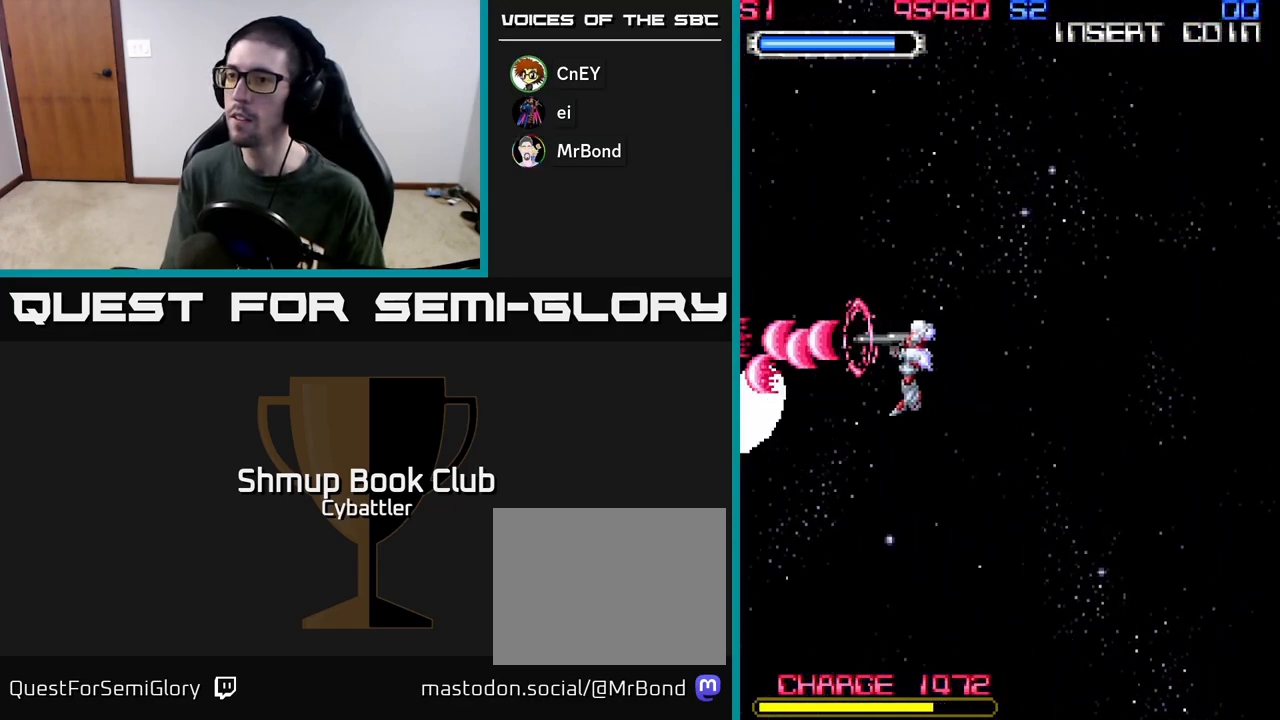
{"buttons": [], "left_stick": "up", "right_stick": "center", "events": [[100, "DPAD_DOWN", "down"], [100, "DPAD_LEFT", "up"], [150, "DPAD_RIGHT", "down"], [200, "A", "up"], [200, "DPAD_DOWN", "up"], [383, "DPAD_RIGHT", "up"]]}
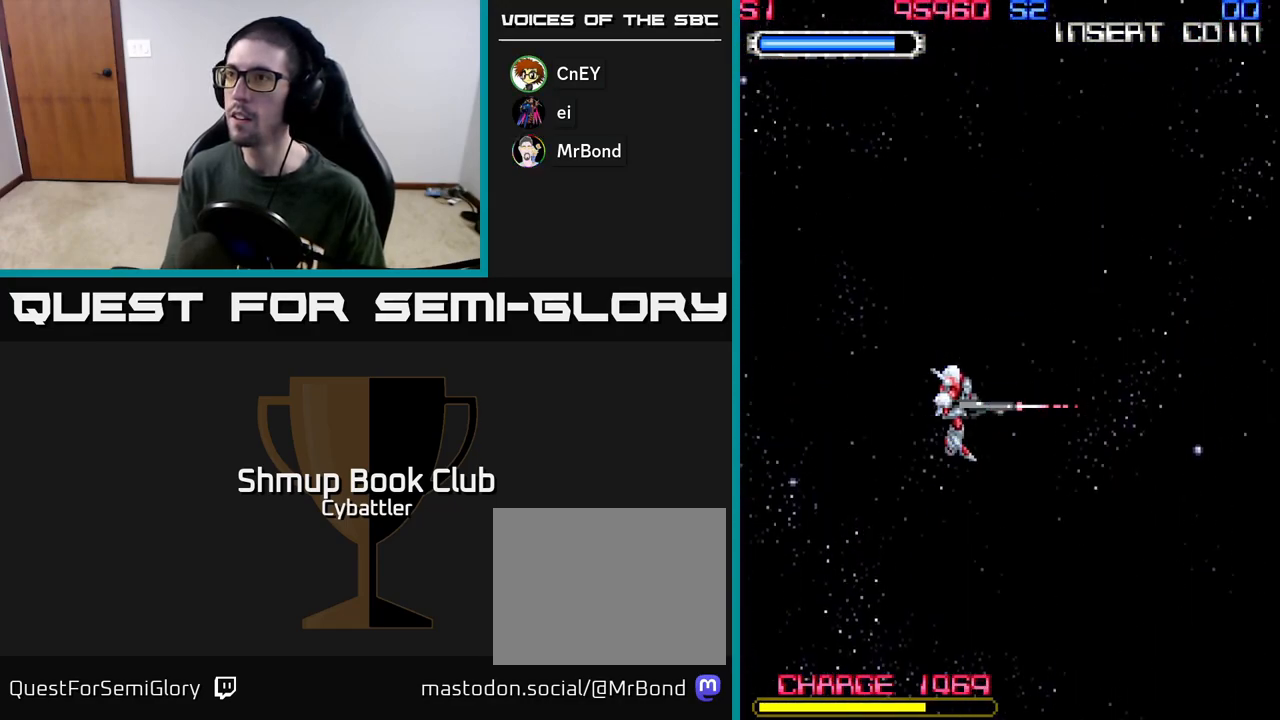
{"buttons": [], "left_stick": "up", "right_stick": "center", "events": []}
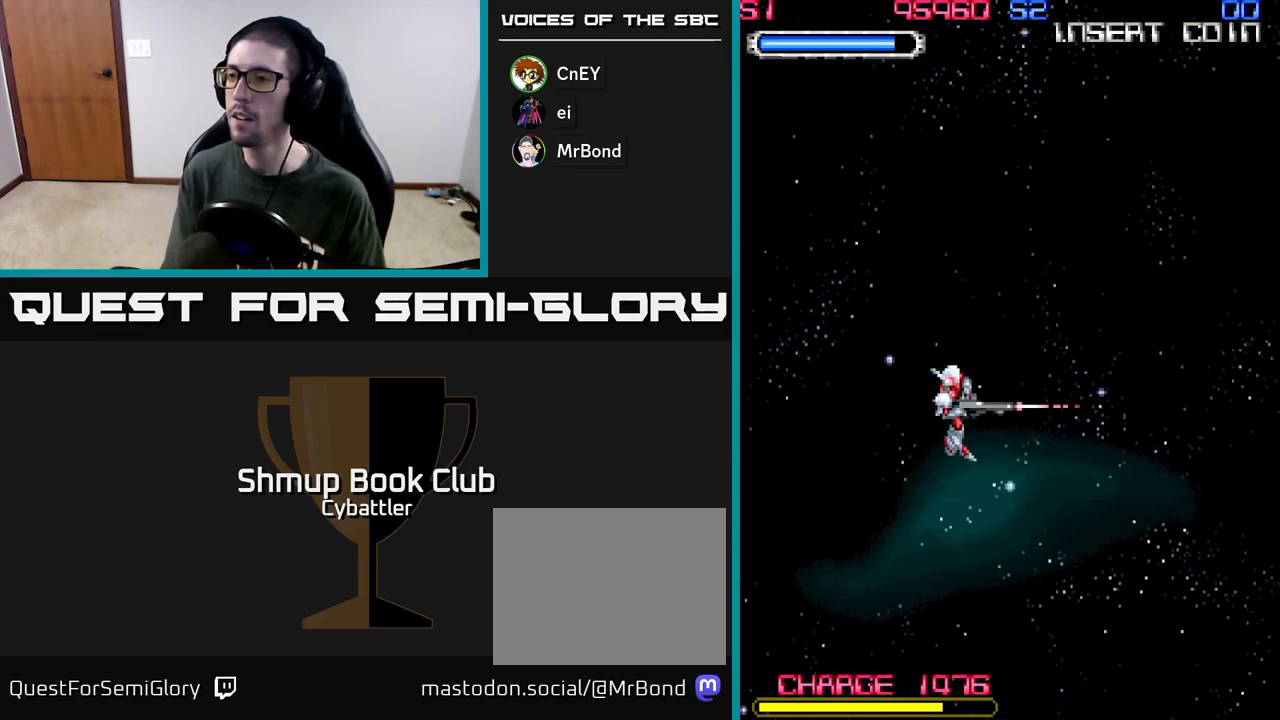
{"buttons": ["DPAD_DOWN"], "left_stick": "up", "right_stick": "center", "events": [[267, "DPAD_DOWN", "down"]]}
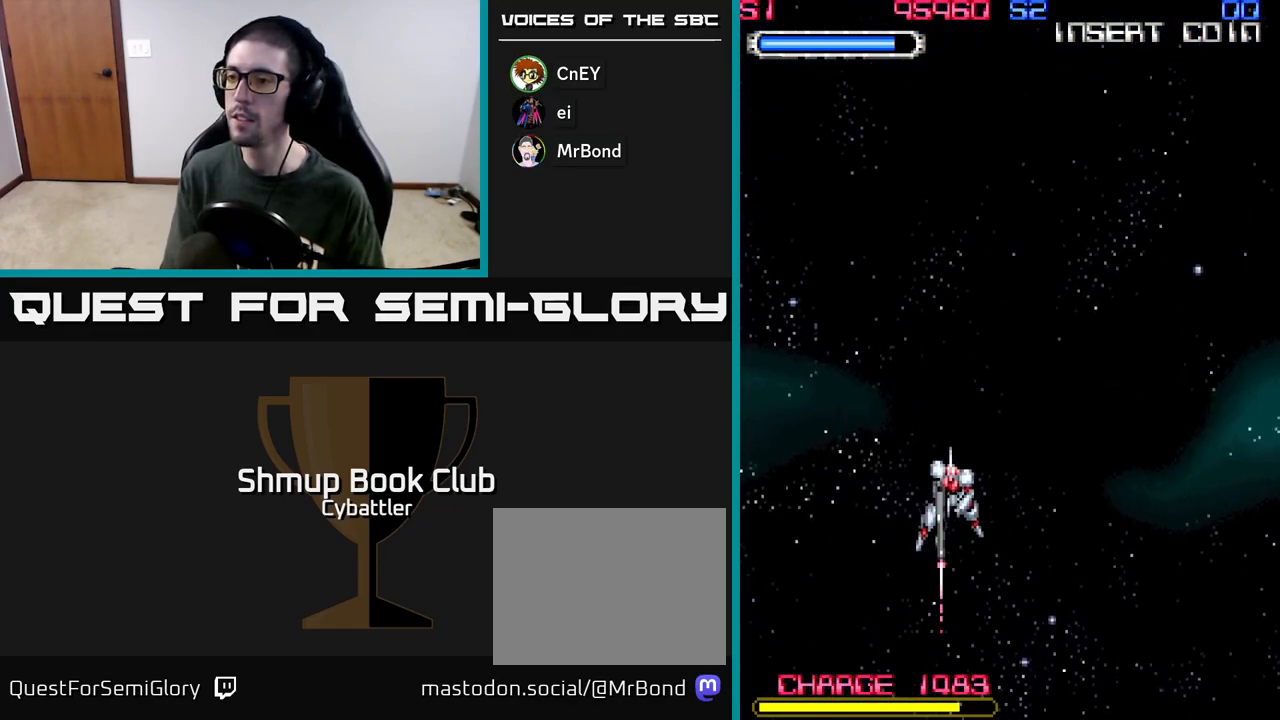
{"buttons": [], "left_stick": "up", "right_stick": "center", "events": [[33, "DPAD_DOWN", "up"], [83, "DPAD_UP", "down"], [233, "DPAD_UP", "up"]]}
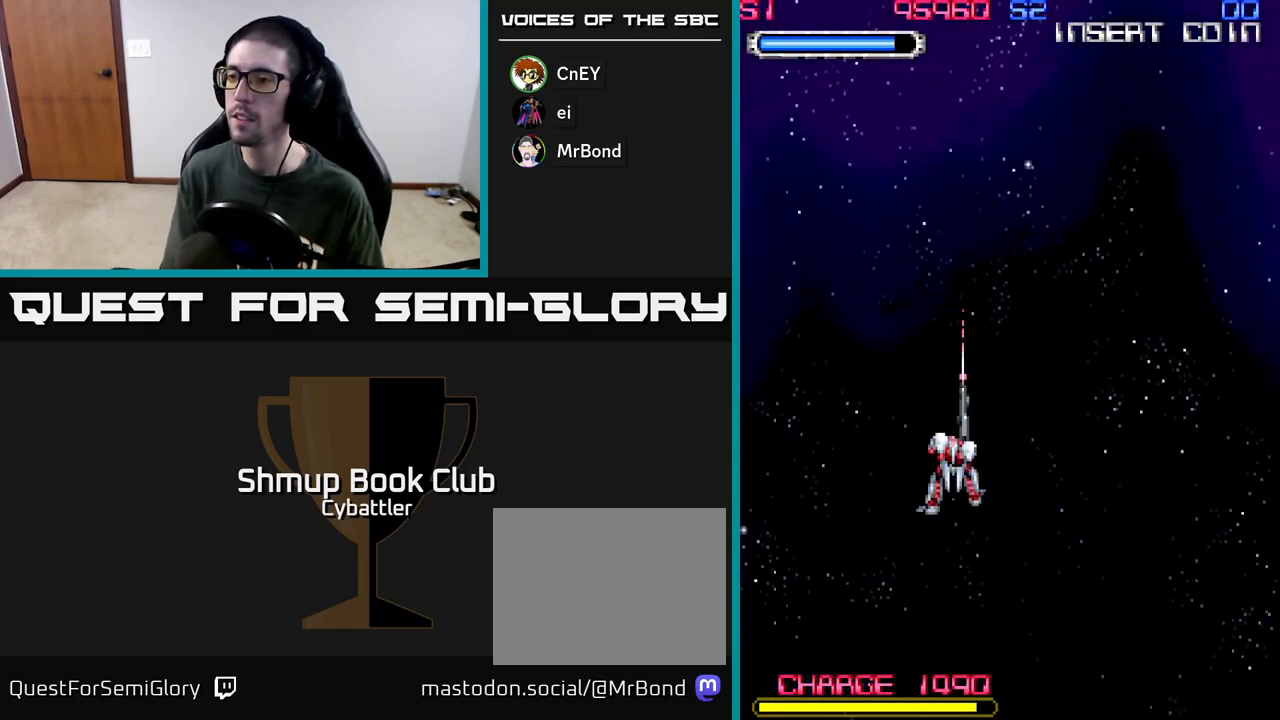
{"buttons": [], "left_stick": "up", "right_stick": "center", "events": []}
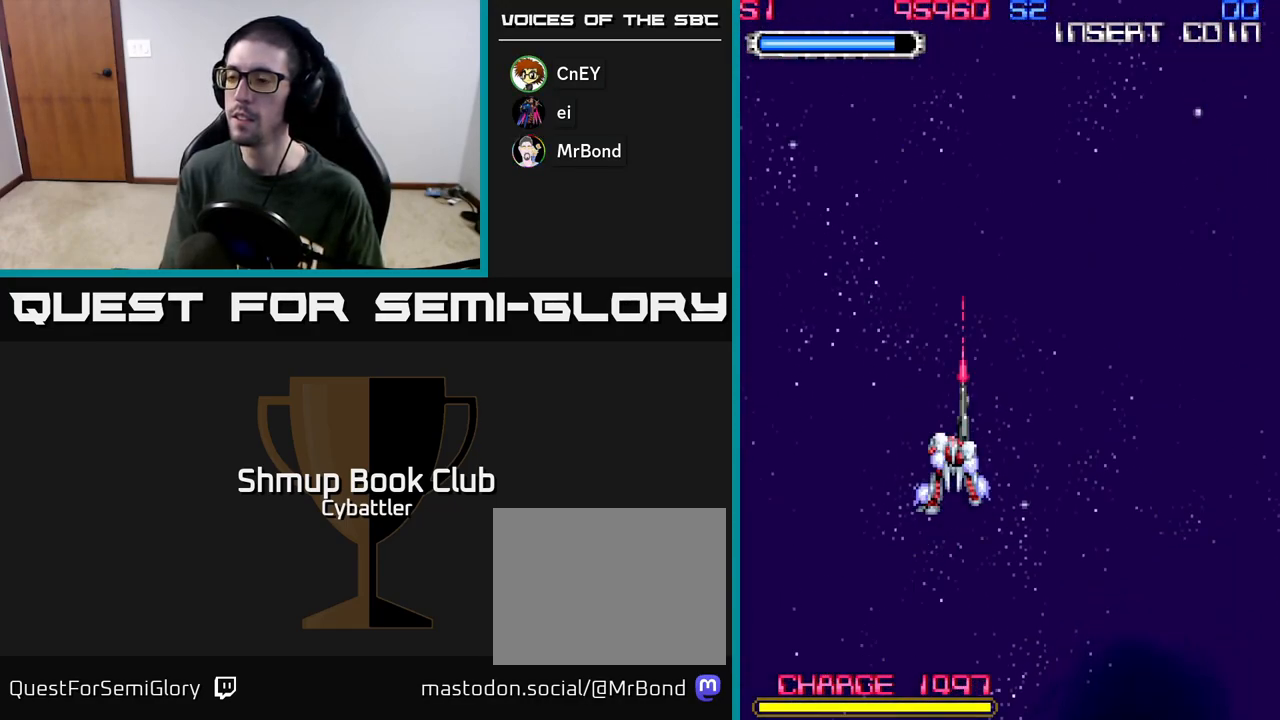
{"buttons": [], "left_stick": "up", "right_stick": "center", "events": []}
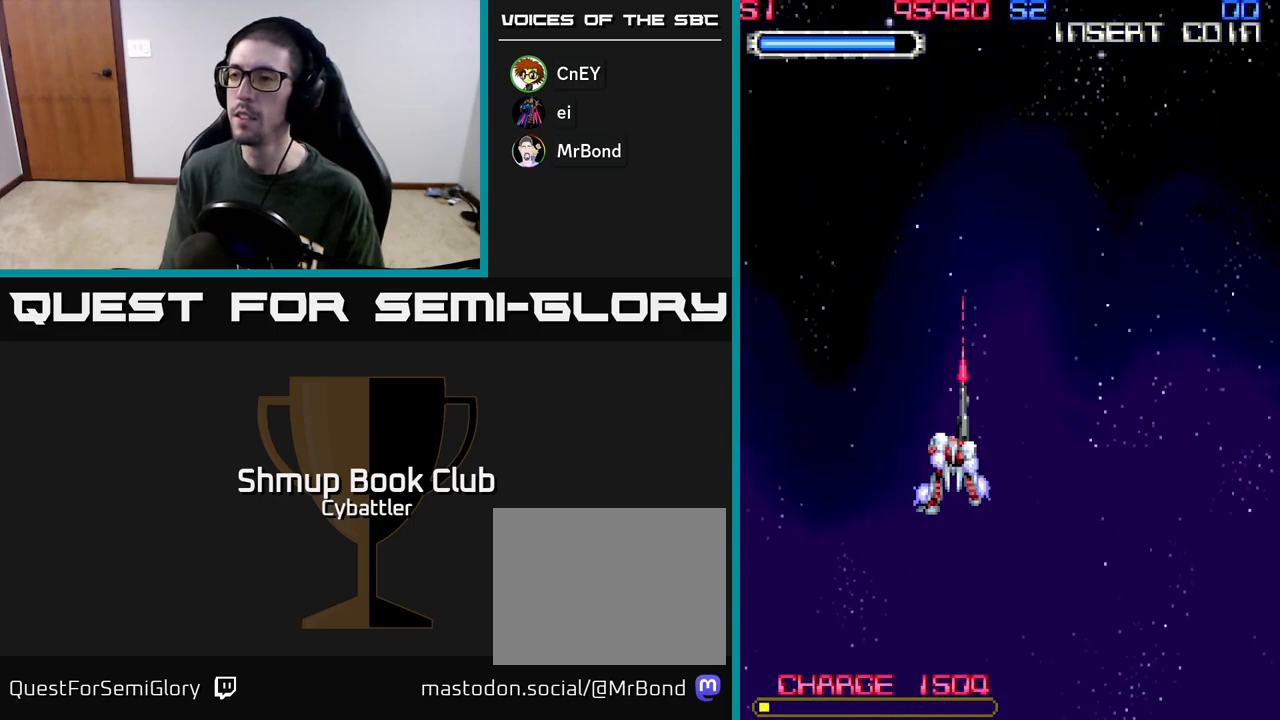
{"buttons": [], "left_stick": "up", "right_stick": "center", "events": []}